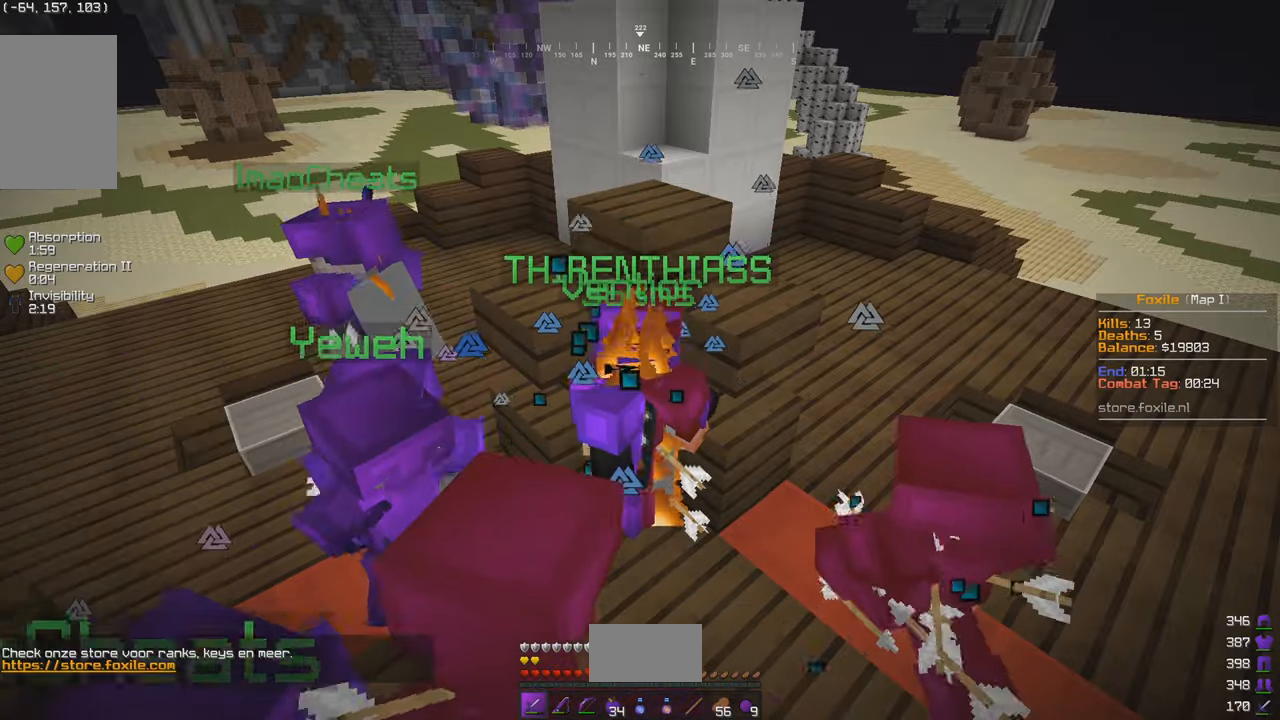
Gameplay with keyboard and mouse; each line is a JSON object with the keys and mouse buttons held at the frame after it. "events" lists presses ("down") and releases ("up") of "a", "d", "s", "w", "mouse_left" and "mouse_right" between this image and that frame as [ms after this image, input, new state], when the widget could be followed in between. "mouse_left", "mouse_right" = the "left", "right" buttons of the "mouse" list. No other keys are recorded. Fast repeated clicks can show as one long hold. Mouse movement is not recorded.
{"keys": ["w"], "mouse": [], "events": []}
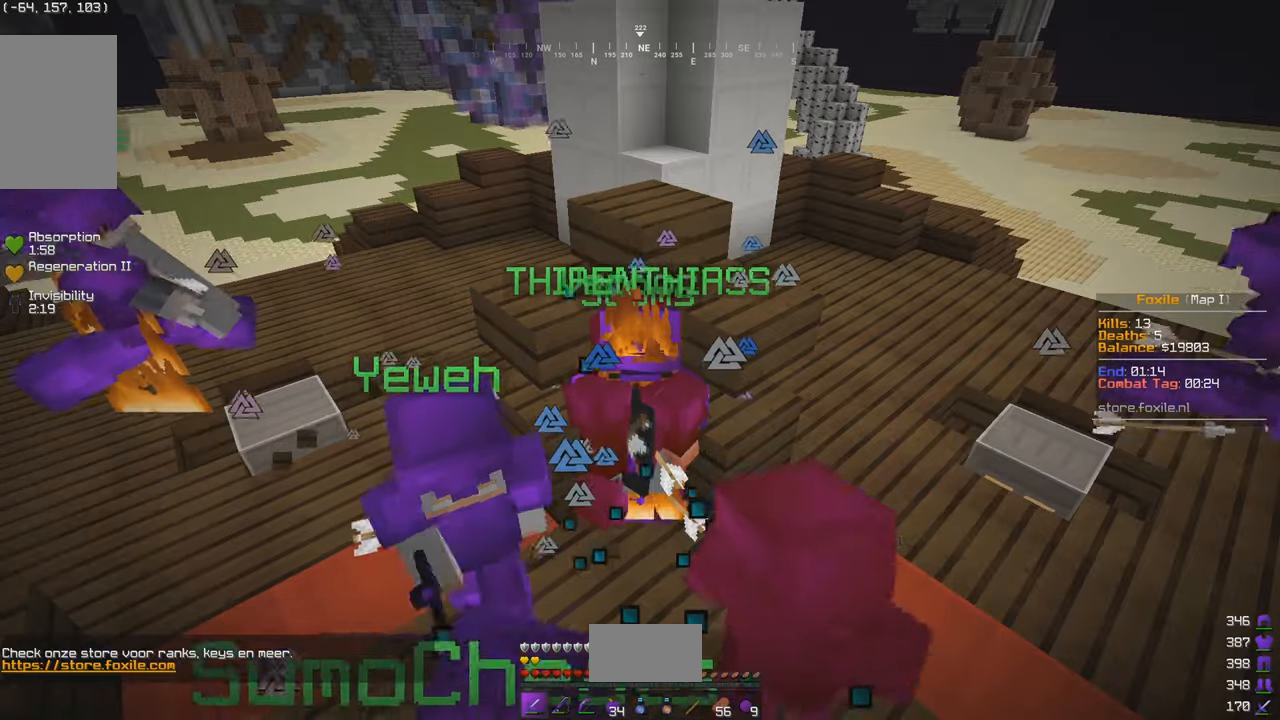
{"keys": ["w"], "mouse": [], "events": []}
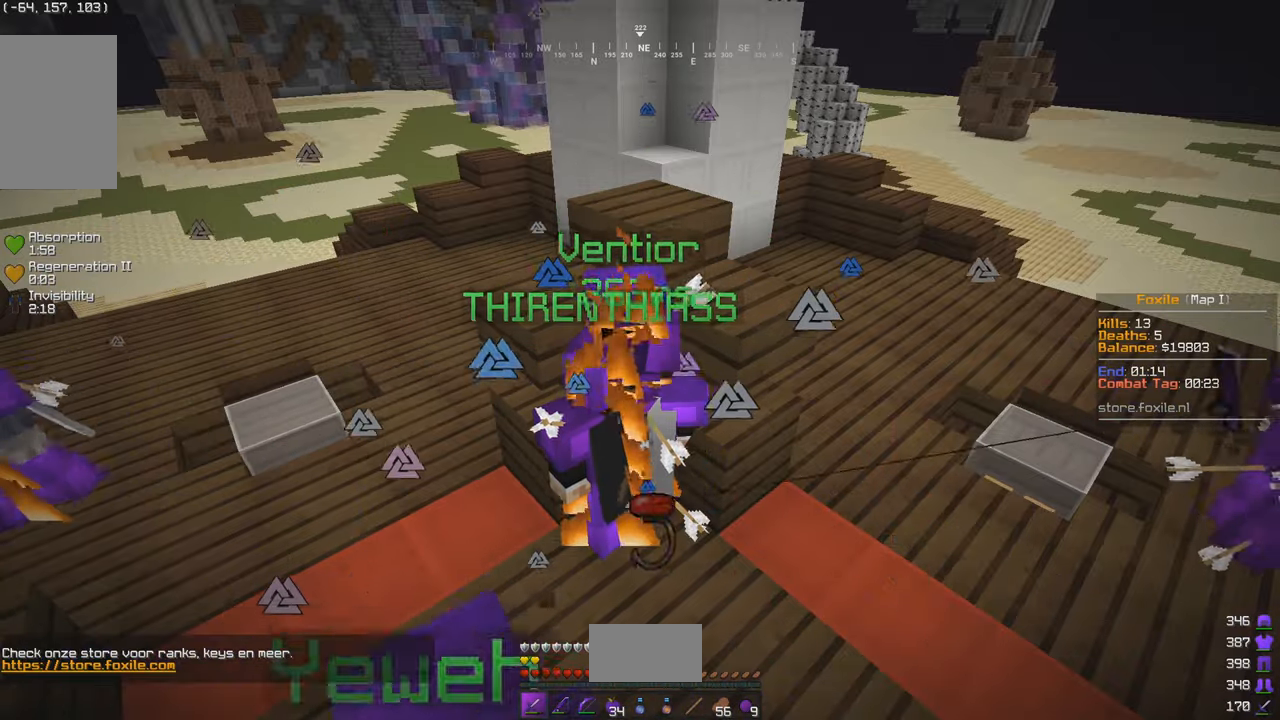
{"keys": ["w"], "mouse": [], "events": []}
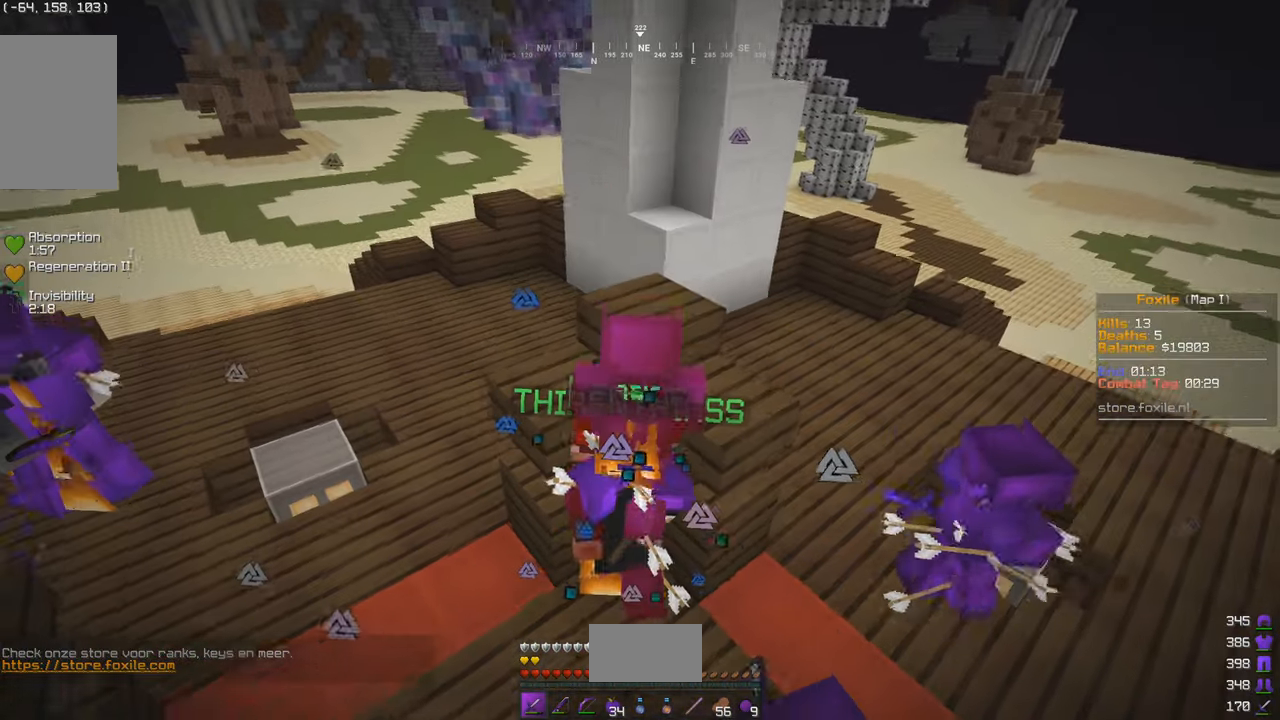
{"keys": ["a", "w"], "mouse": [], "events": [[234, "w", "up"], [250, "s", "down"], [367, "a", "down"], [434, "s", "up"], [450, "w", "down"]]}
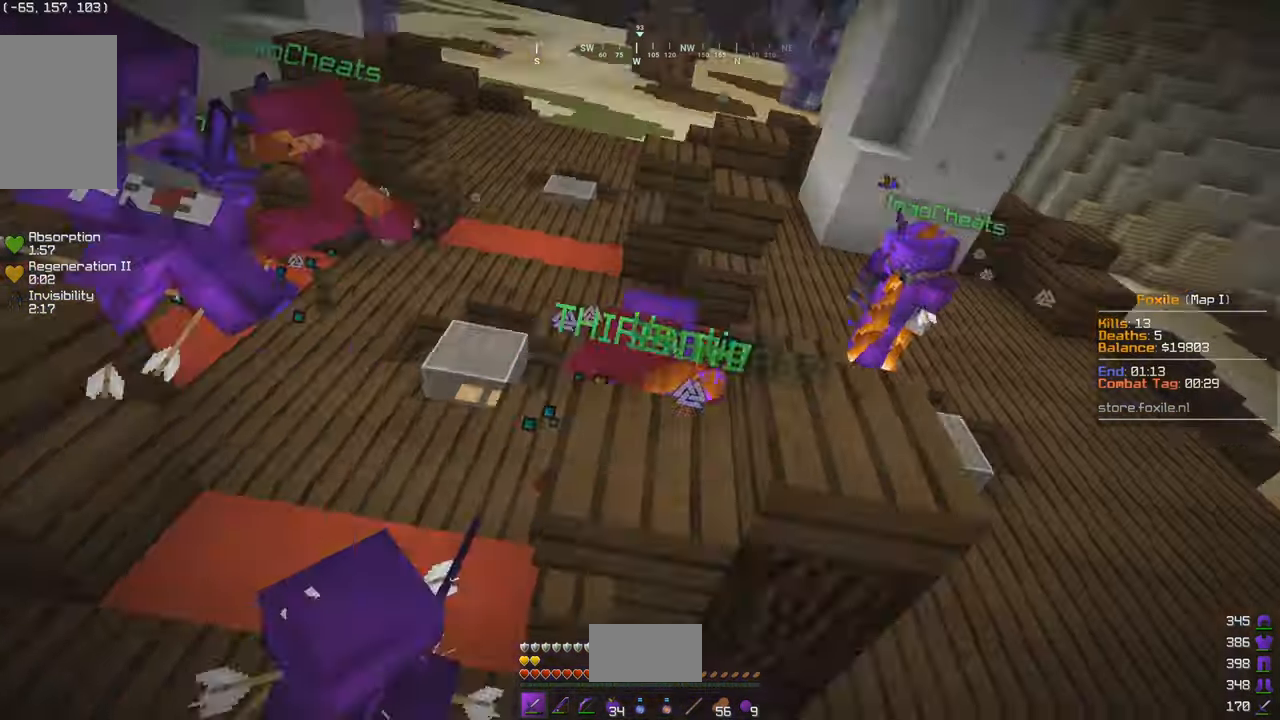
{"keys": ["a", "w"], "mouse": [], "events": [[117, "a", "up"], [350, "a", "down"]]}
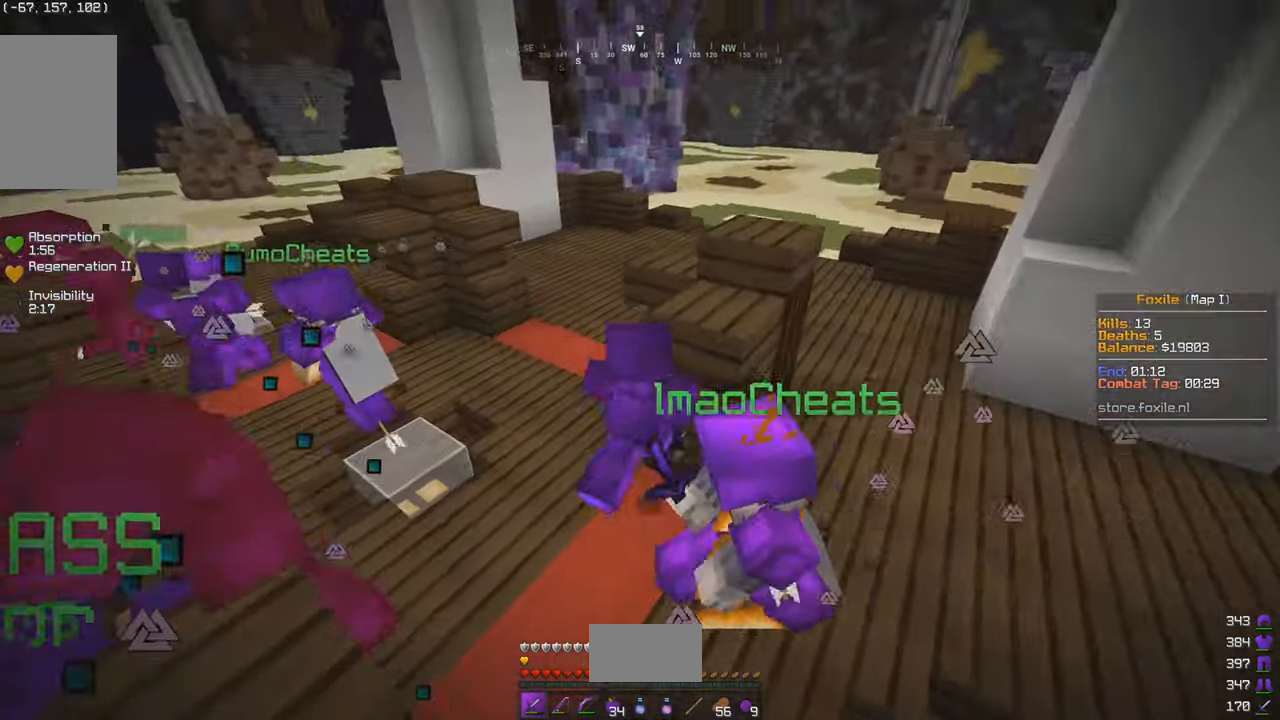
{"keys": ["a", "w"], "mouse": [], "events": [[384, "w", "up"], [450, "w", "down"]]}
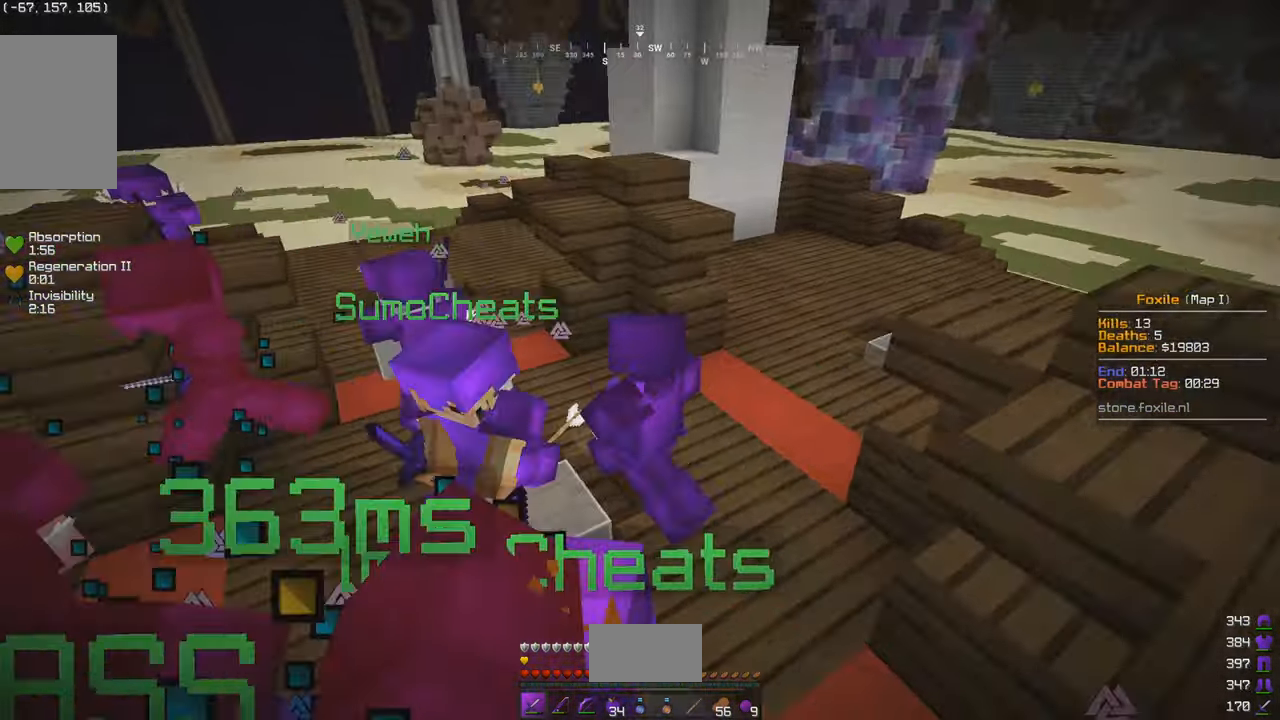
{"keys": ["w"], "mouse": [], "events": [[184, "a", "up"], [350, "d", "down"], [500, "d", "up"]]}
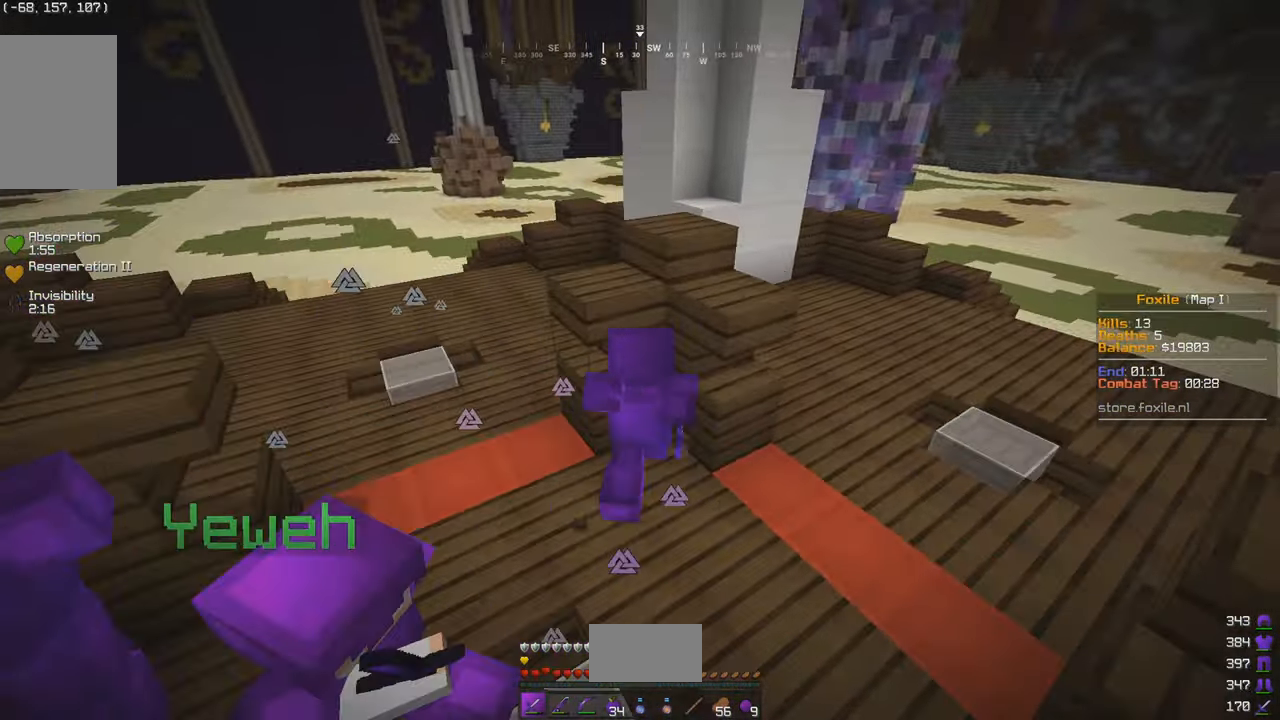
{"keys": ["w"], "mouse": [], "events": []}
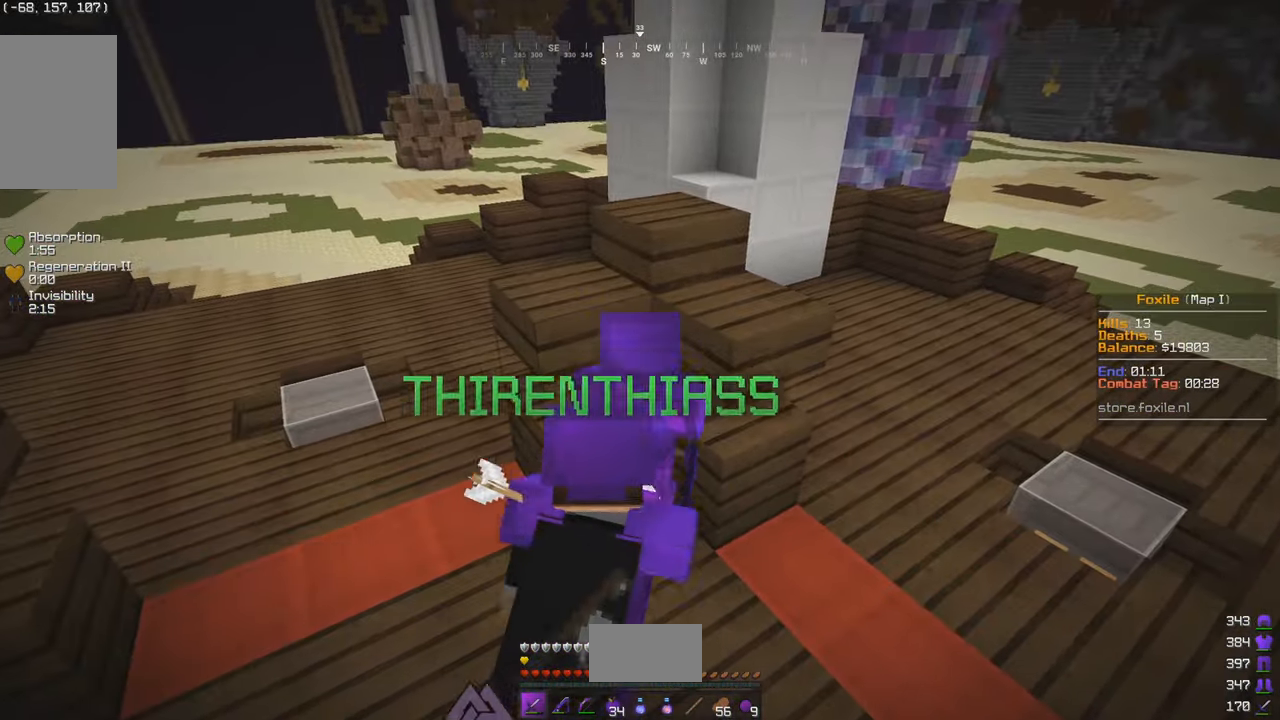
{"keys": ["w"], "mouse": [], "events": []}
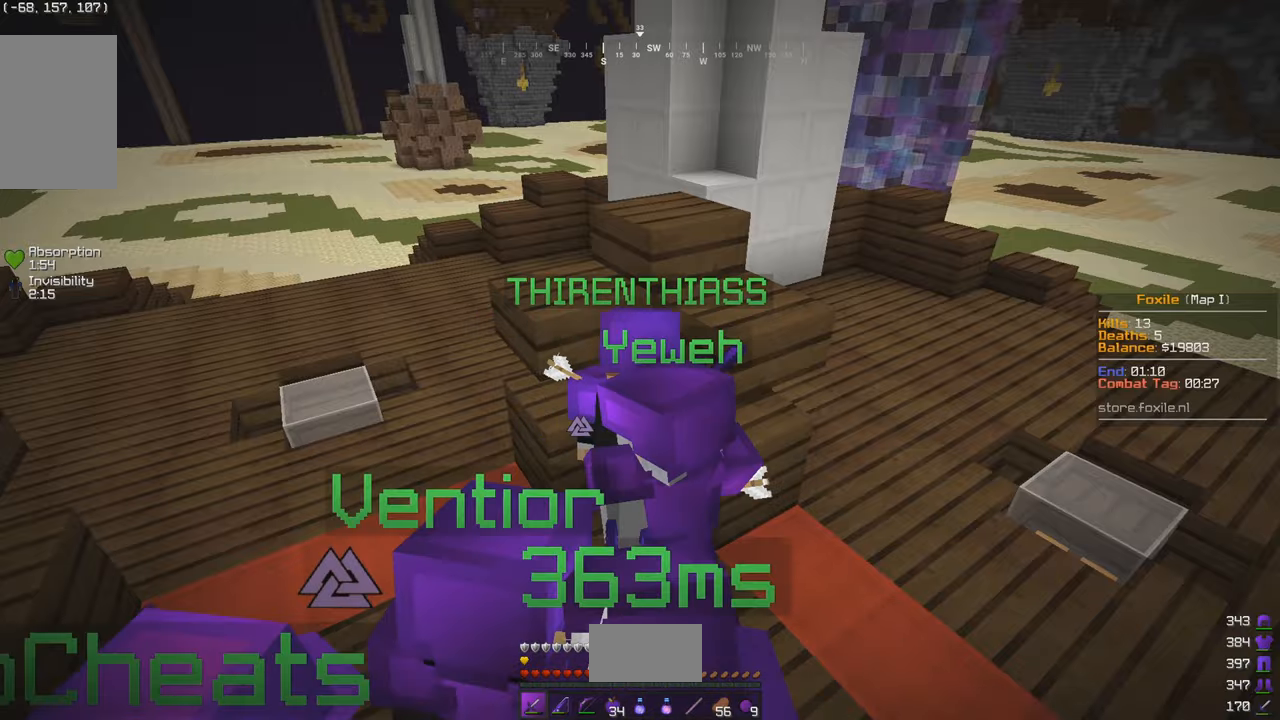
{"keys": ["w"], "mouse": [], "events": []}
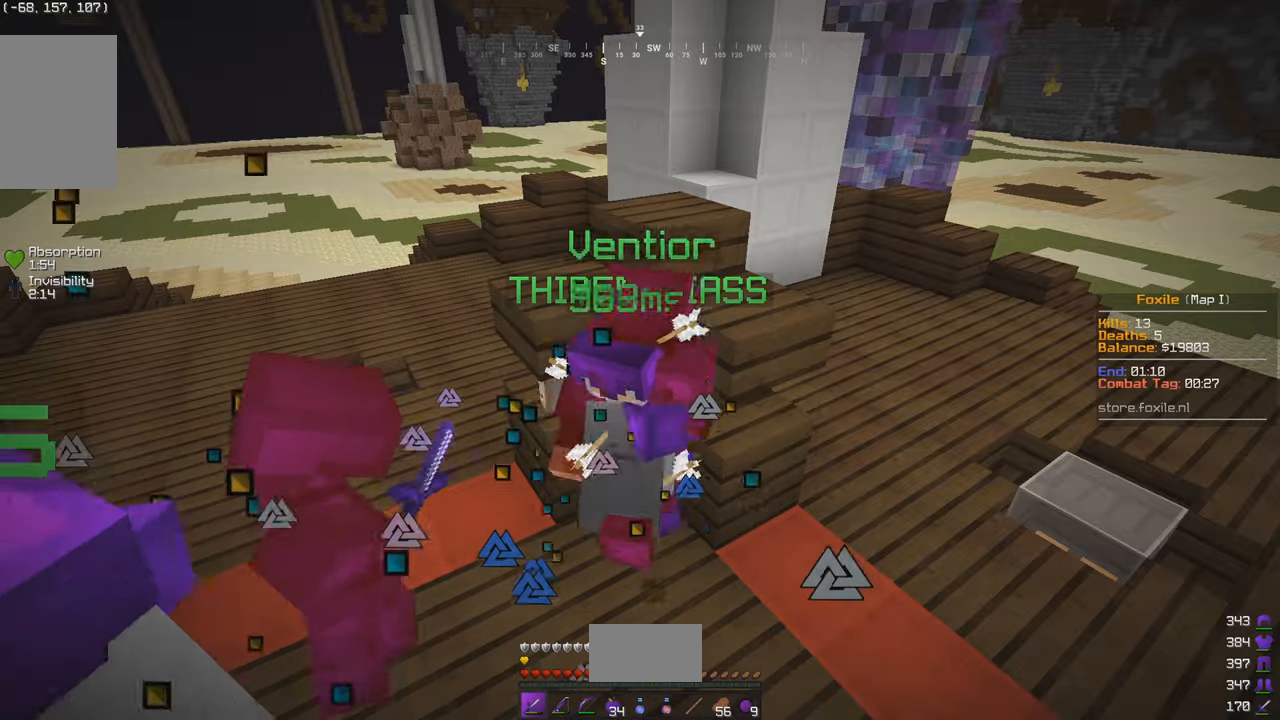
{"keys": ["w"], "mouse": [], "events": []}
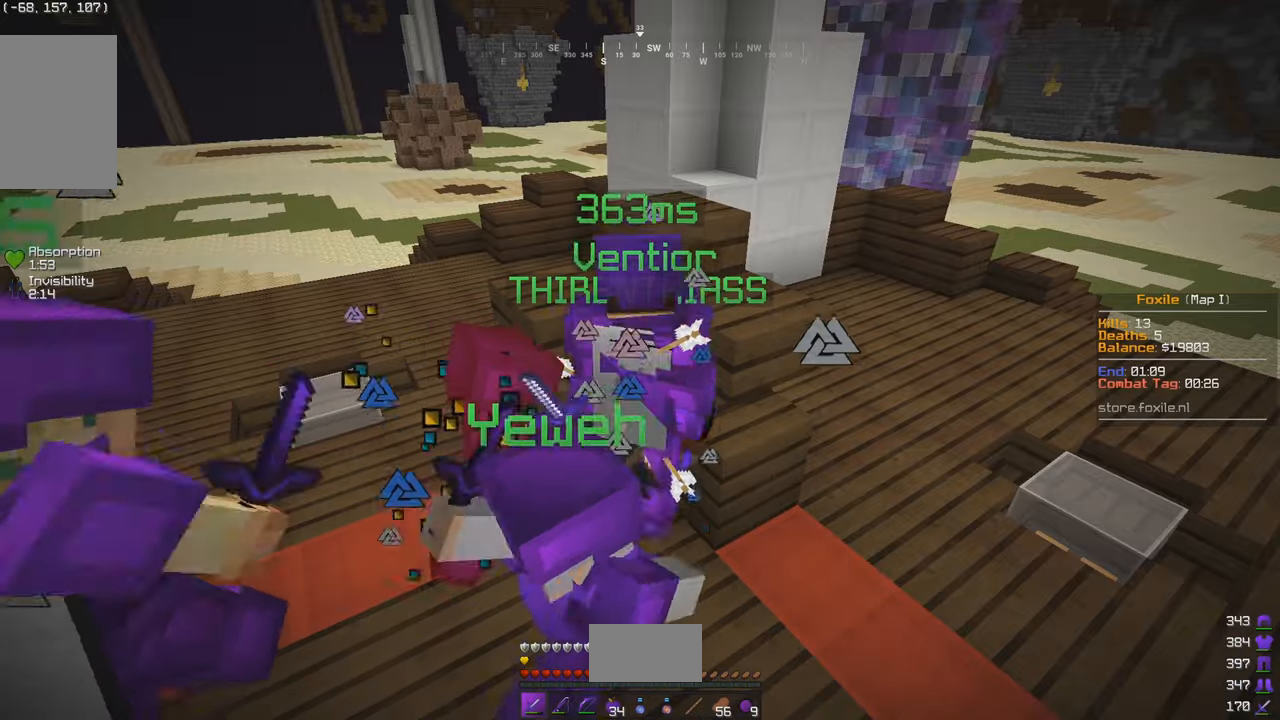
{"keys": ["w"], "mouse": [], "events": []}
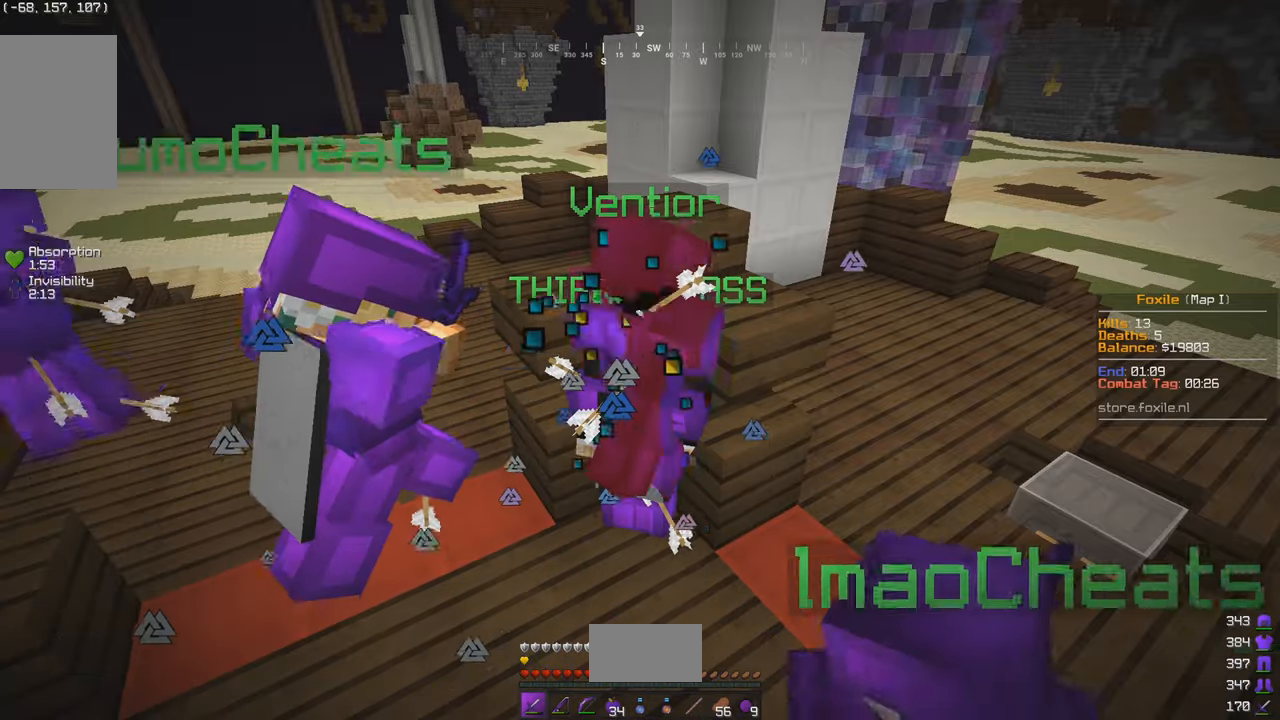
{"keys": ["w"], "mouse": [], "events": []}
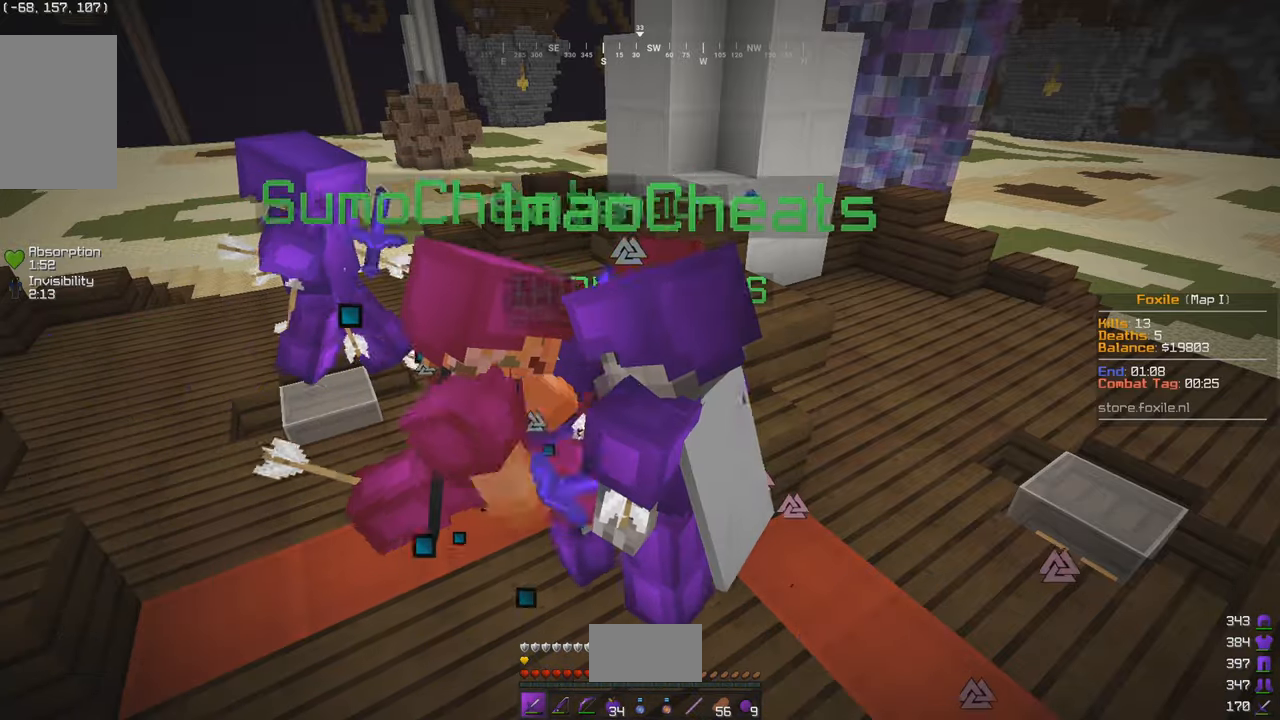
{"keys": ["w"], "mouse": [], "events": []}
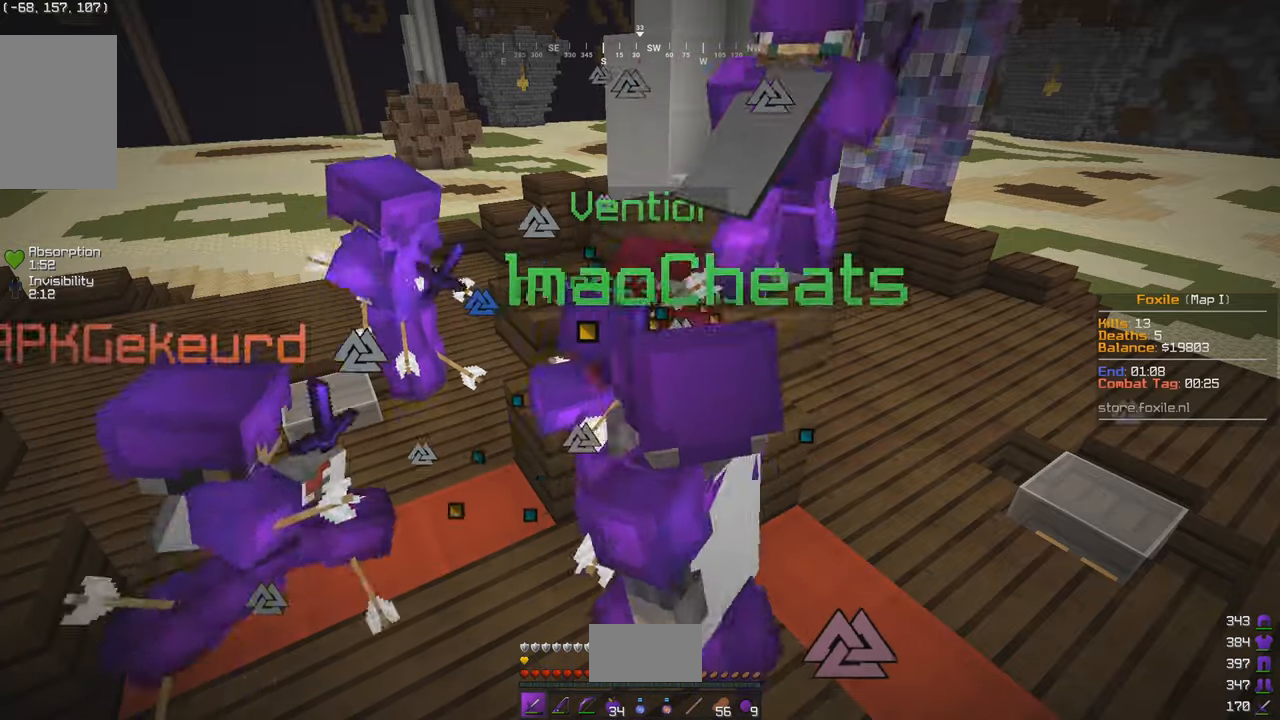
{"keys": ["w"], "mouse": [], "events": []}
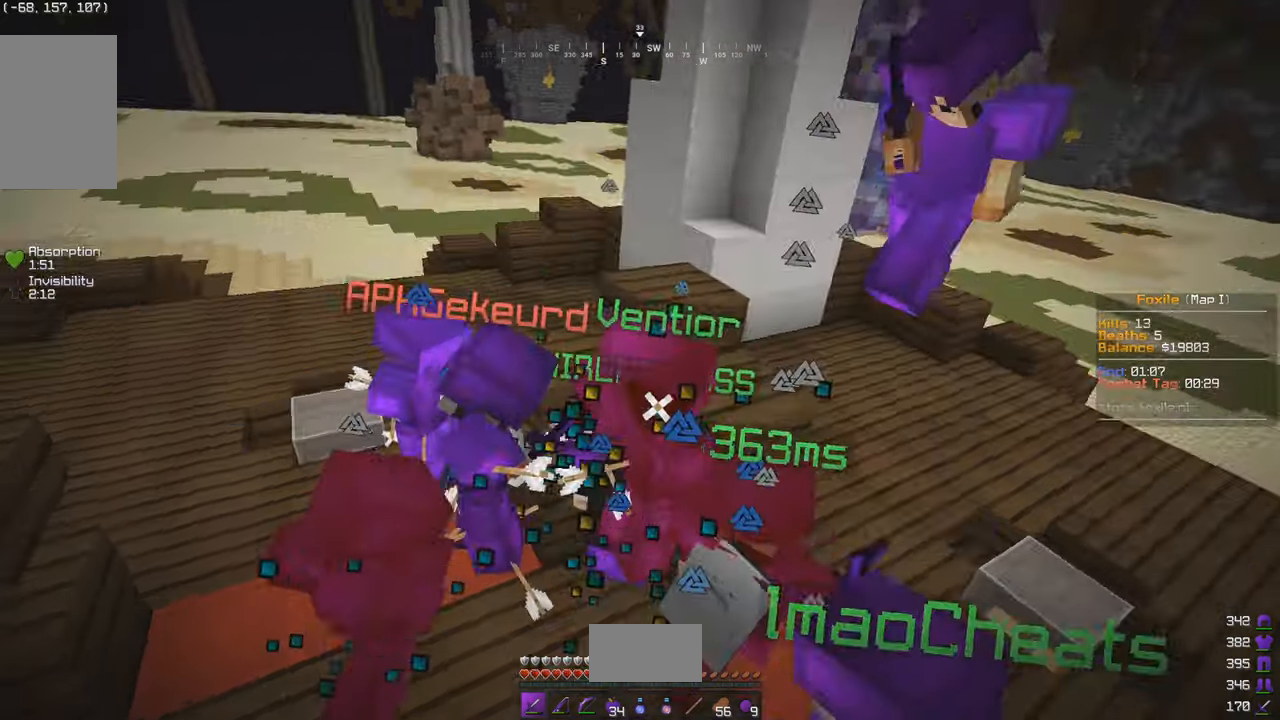
{"keys": ["w"], "mouse": [], "events": []}
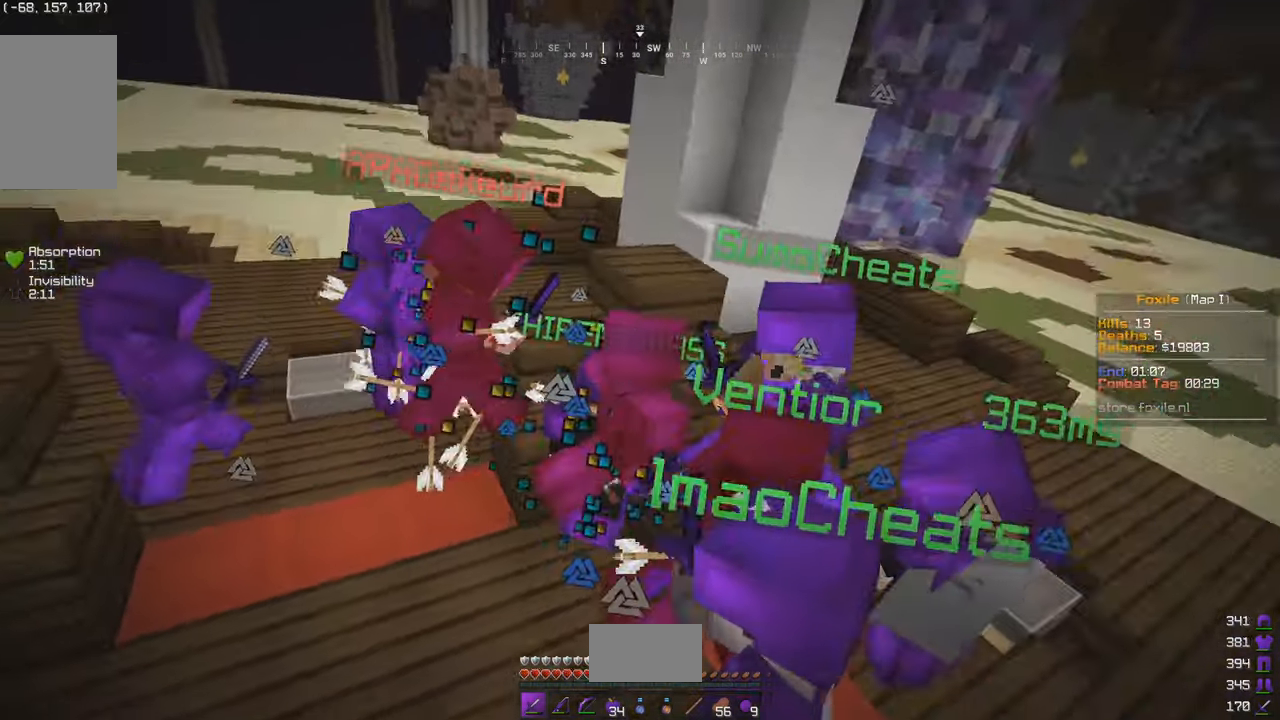
{"keys": ["a", "w"], "mouse": [], "events": [[50, "s", "down"], [83, "w", "up"], [166, "a", "down"], [283, "s", "up"], [400, "w", "down"]]}
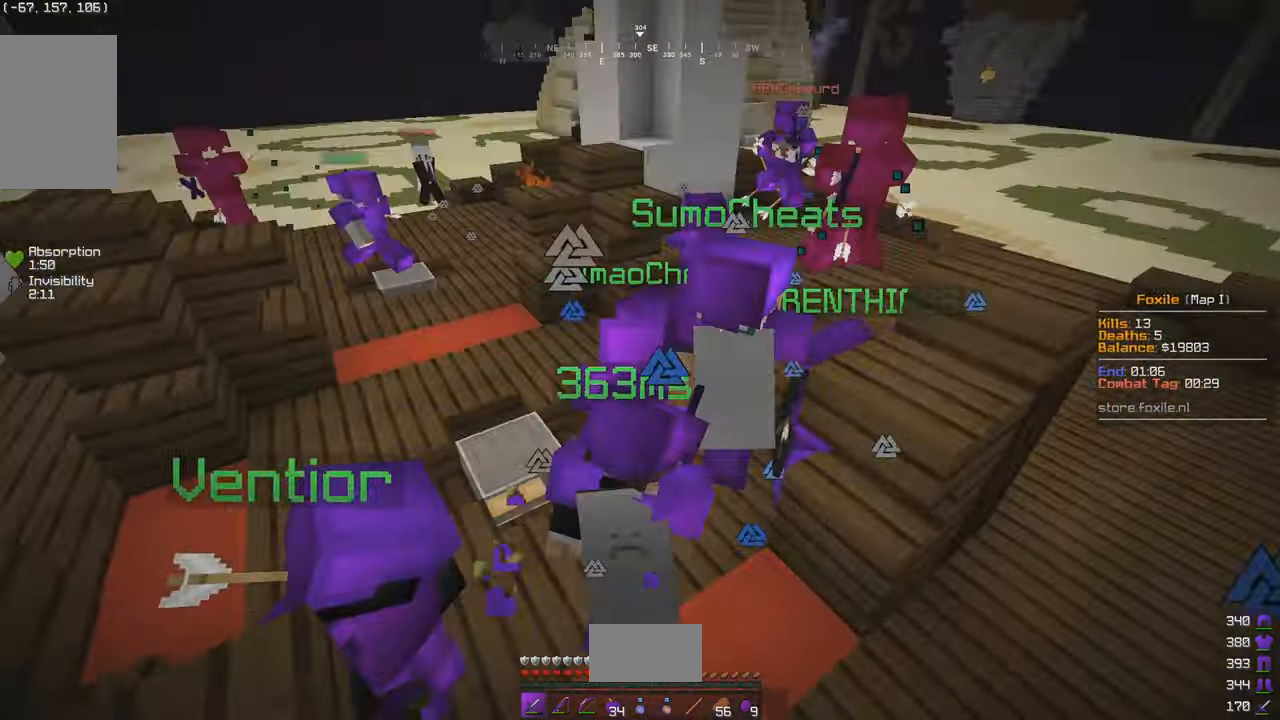
{"keys": ["w"], "mouse": [], "events": [[250, "a", "up"]]}
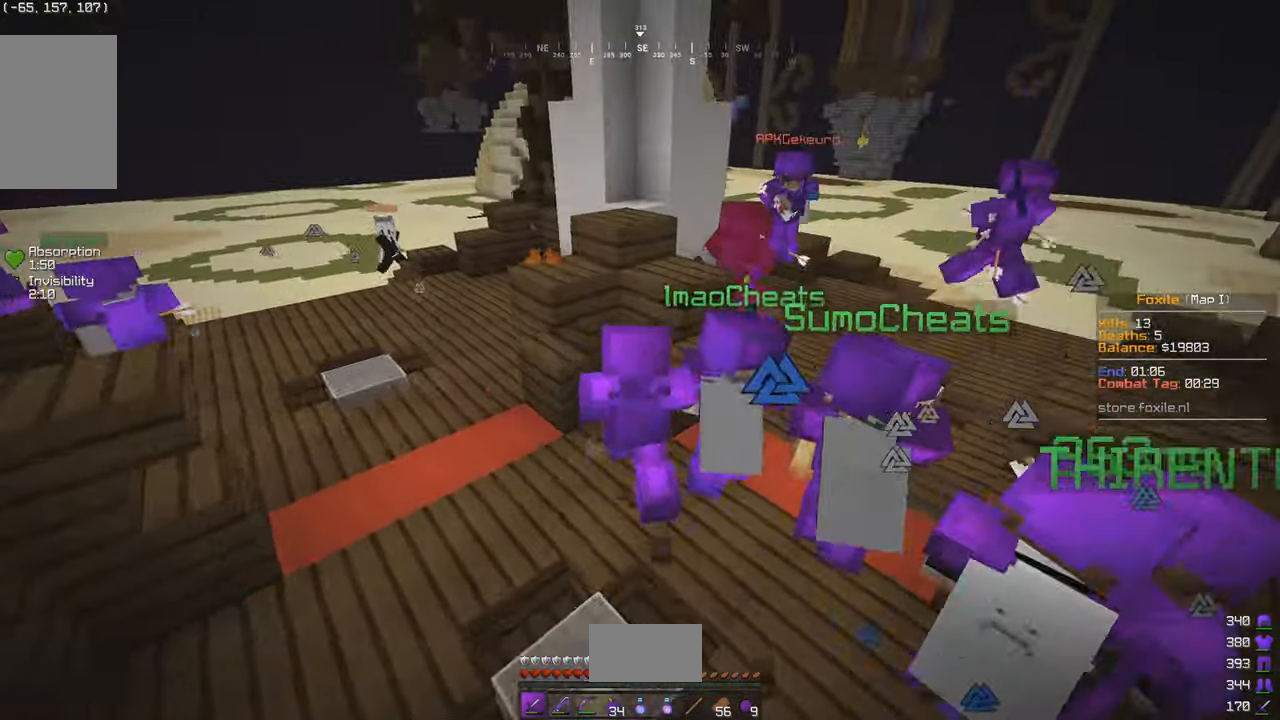
{"keys": ["w"], "mouse": [], "events": [[100, "a", "down"], [233, "a", "up"]]}
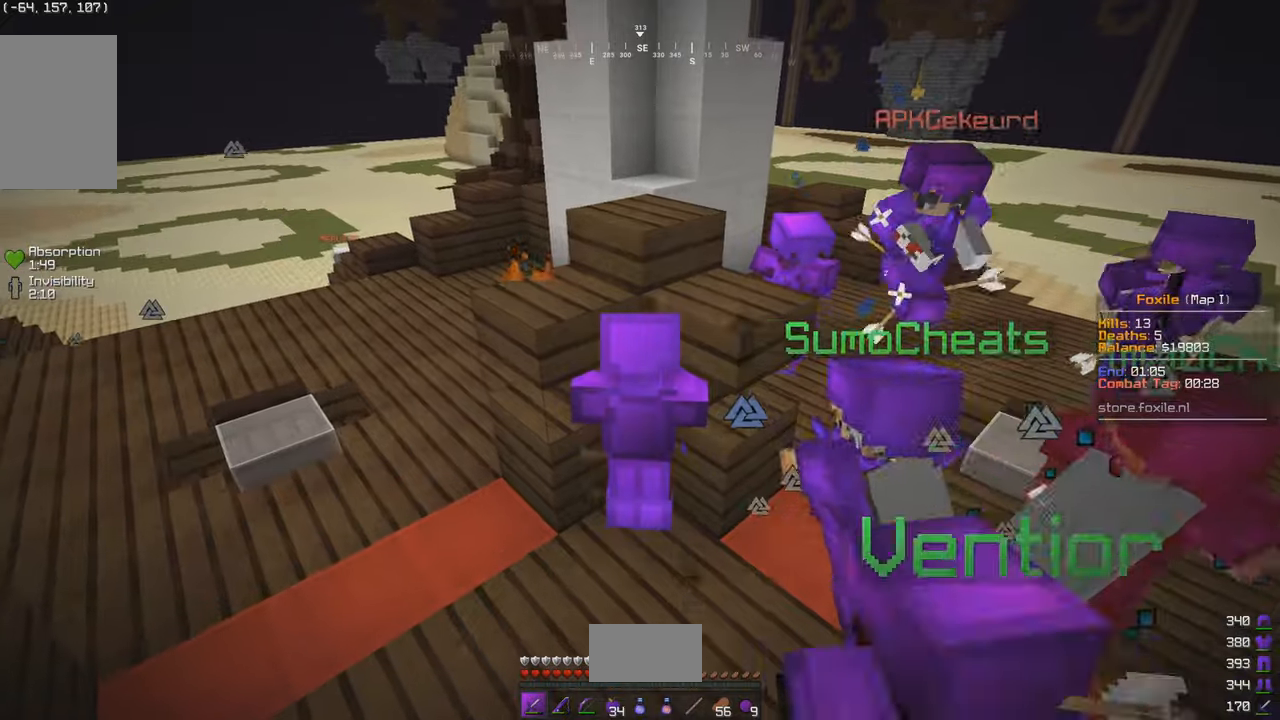
{"keys": ["w"], "mouse": [], "events": []}
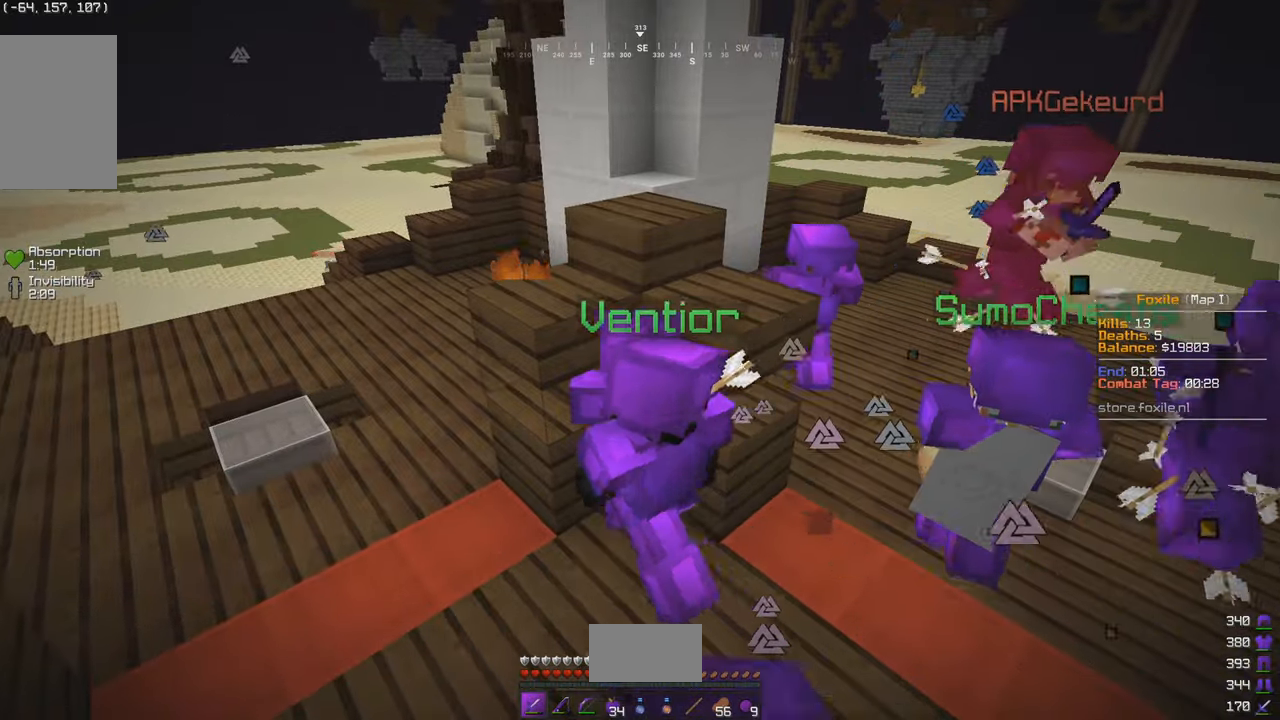
{"keys": ["w"], "mouse": [], "events": []}
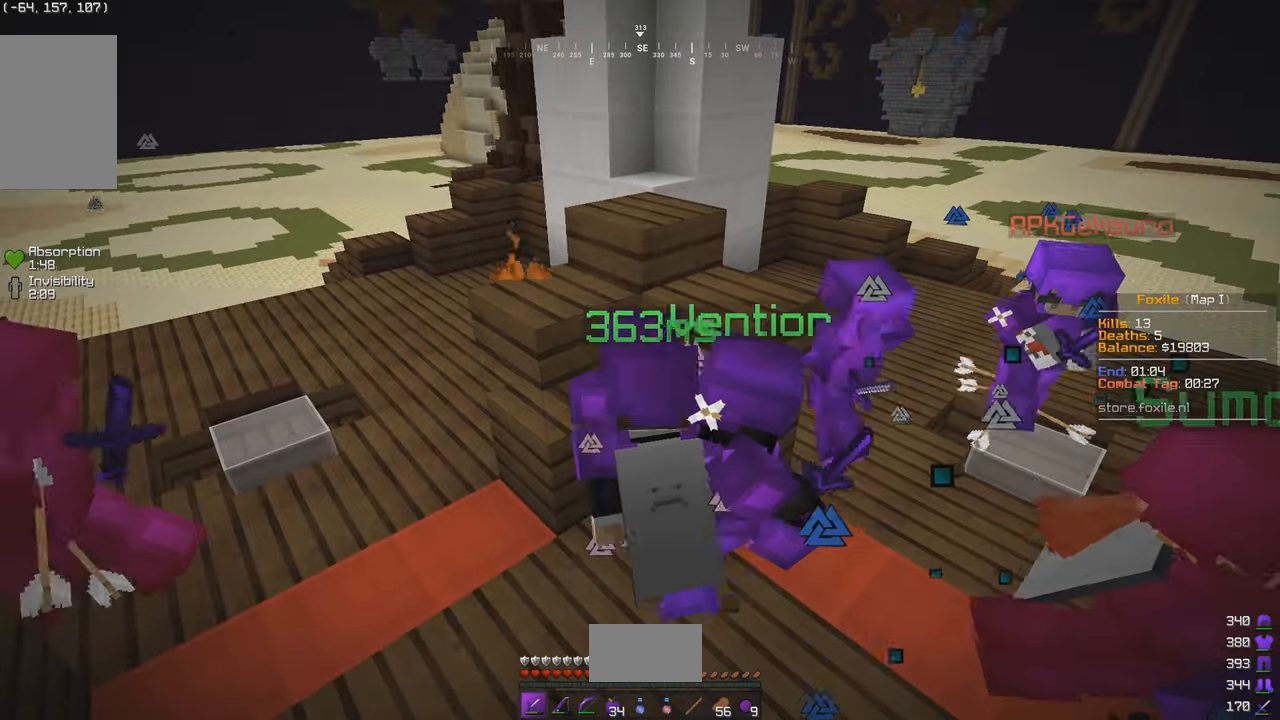
{"keys": ["w"], "mouse": [], "events": []}
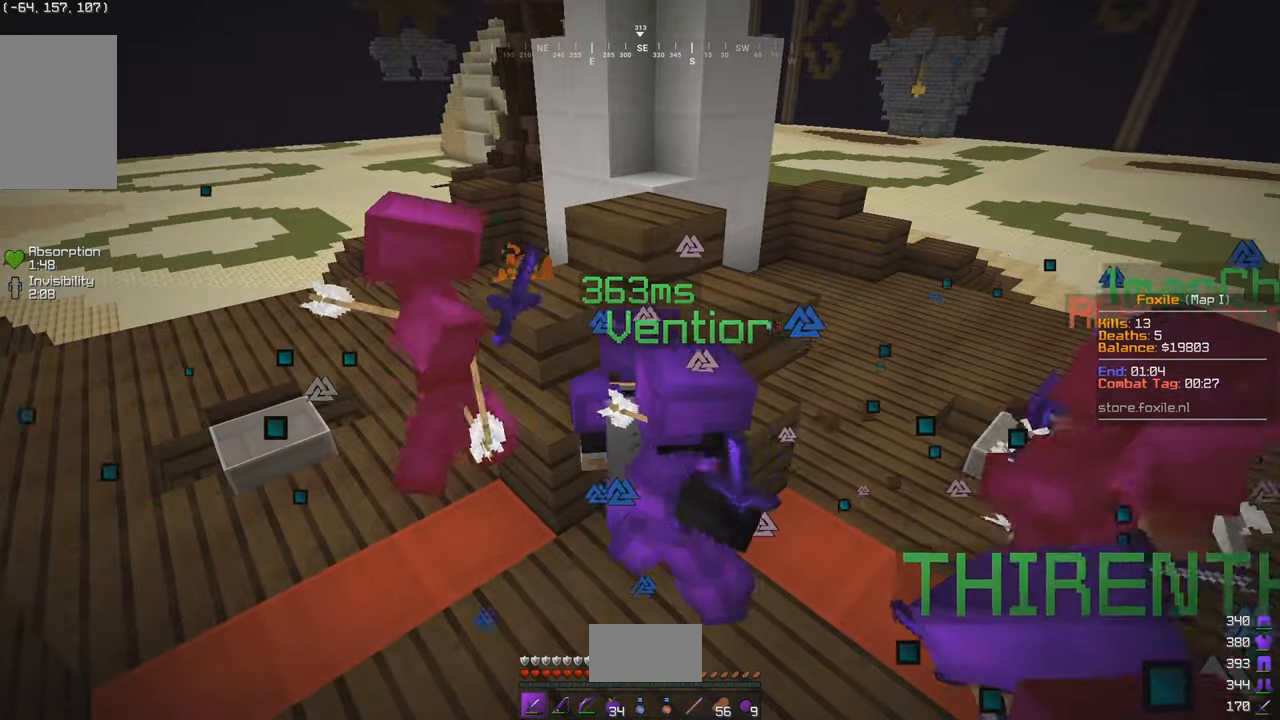
{"keys": ["w"], "mouse": [], "events": []}
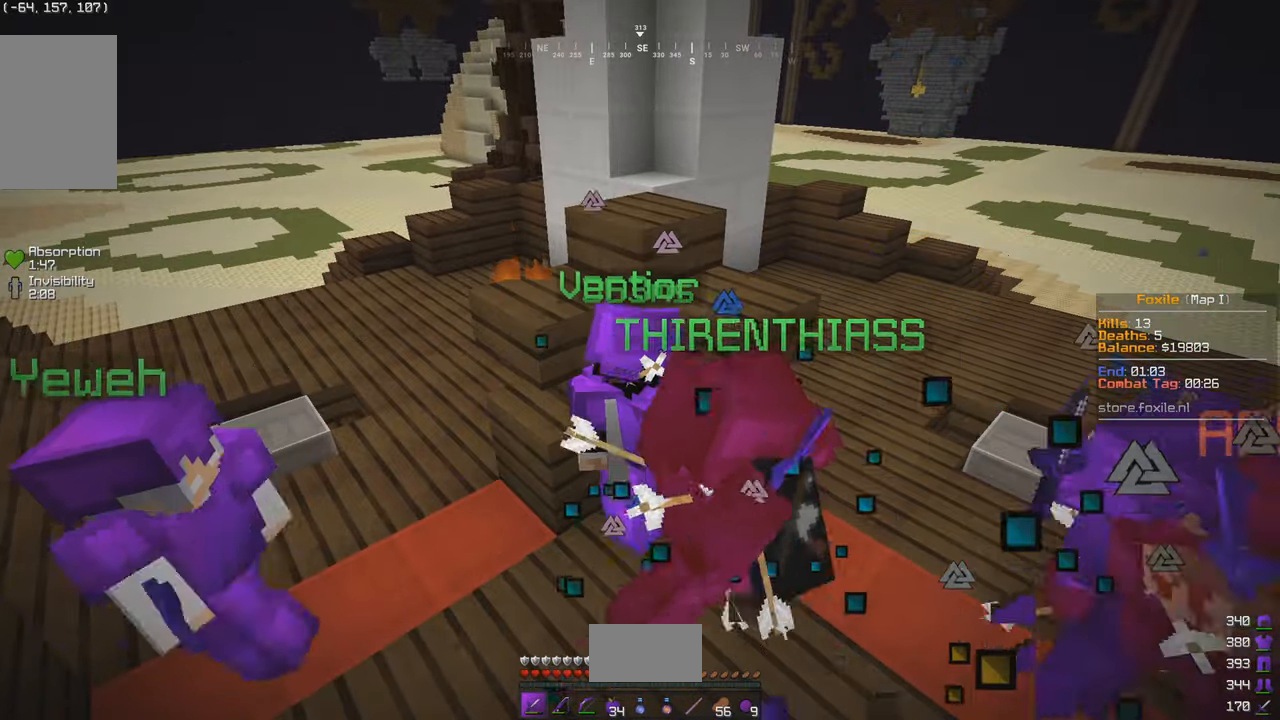
{"keys": ["w"], "mouse": [], "events": []}
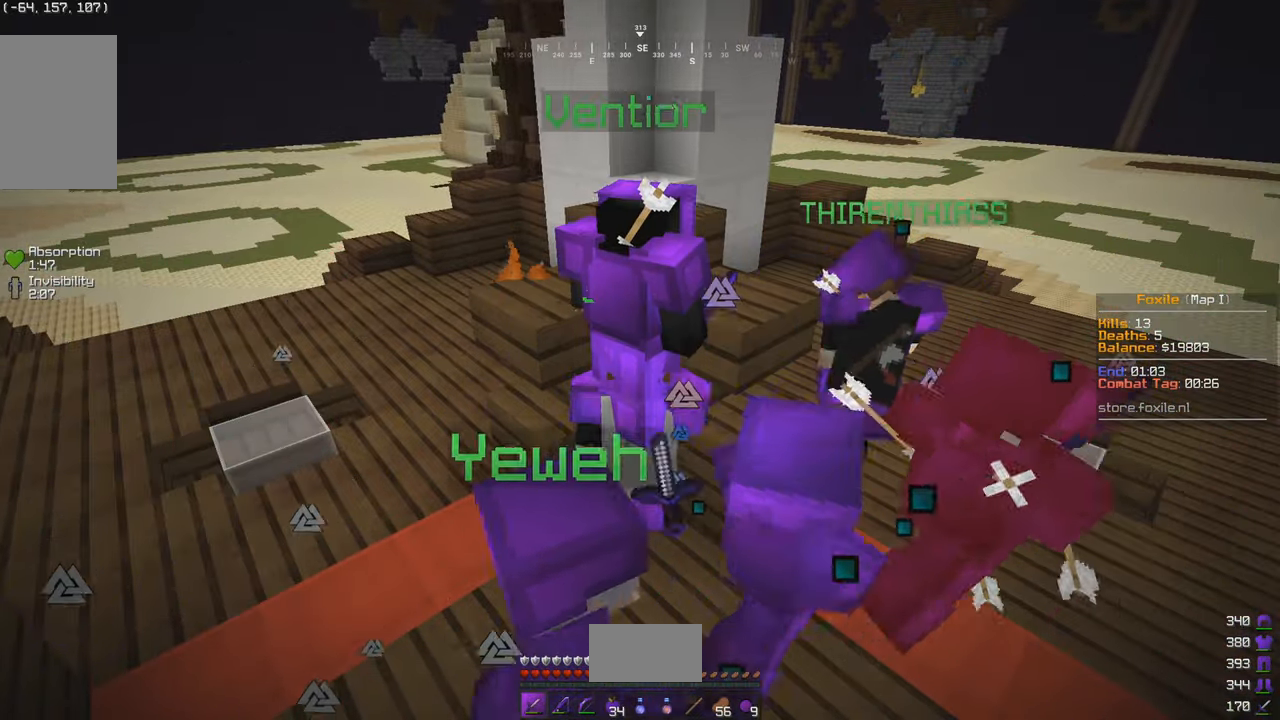
{"keys": ["w"], "mouse": [], "events": []}
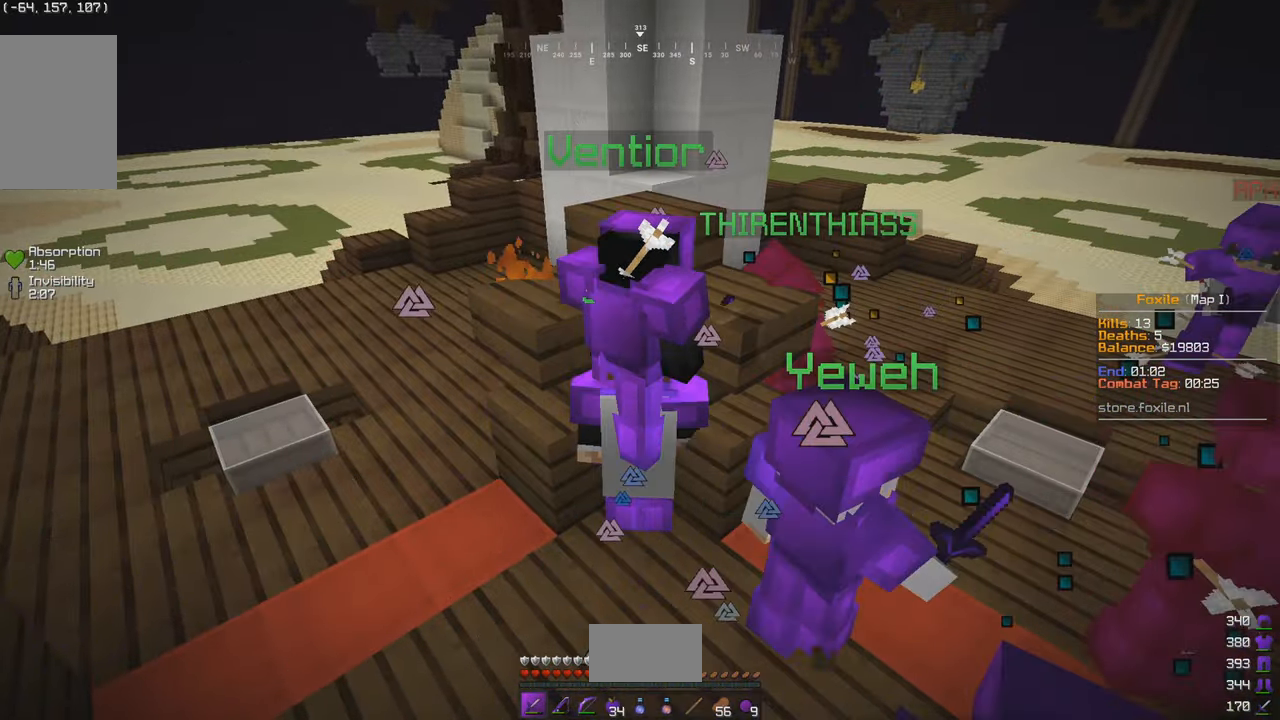
{"keys": ["w"], "mouse": [], "events": []}
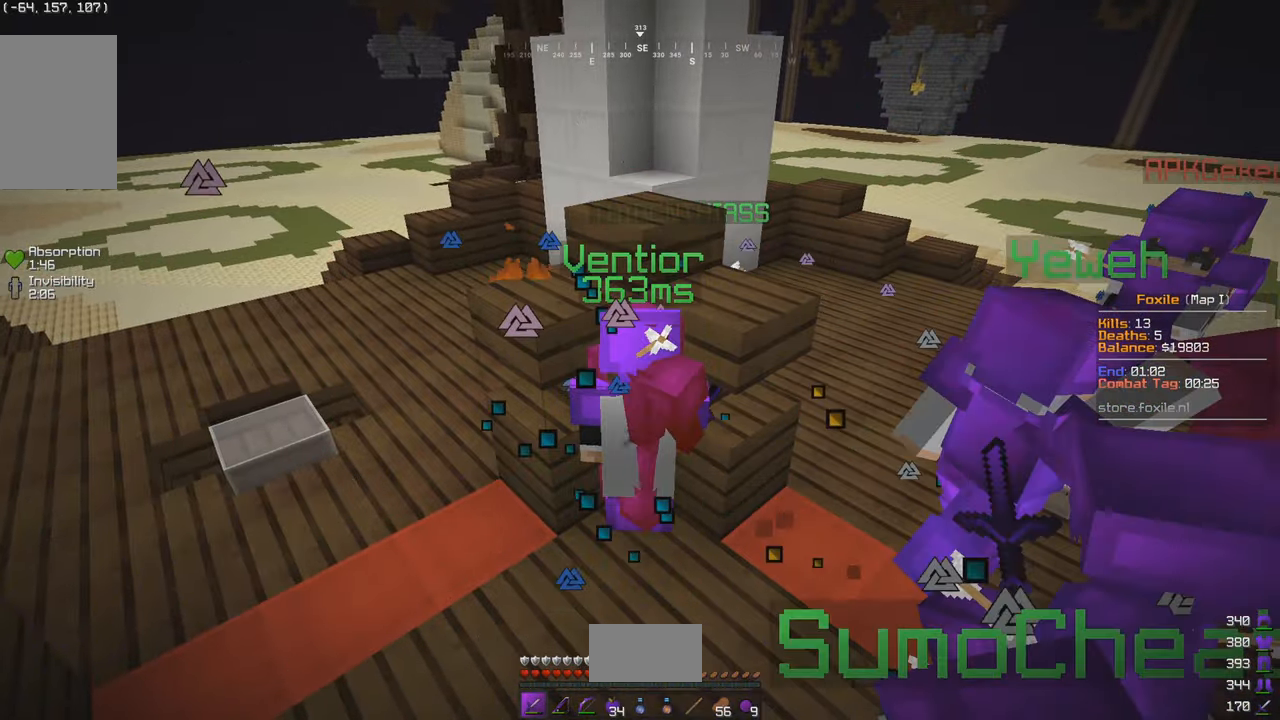
{"keys": ["w"], "mouse": [], "events": []}
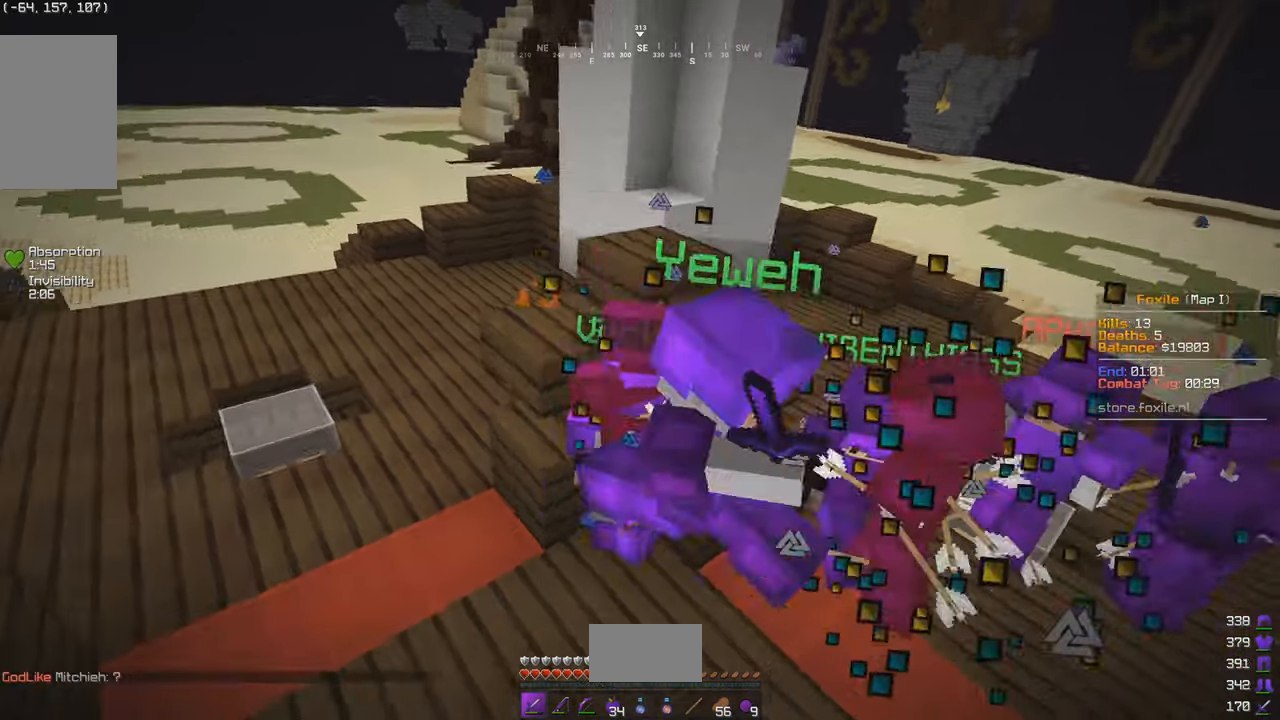
{"keys": ["w"], "mouse": [], "events": []}
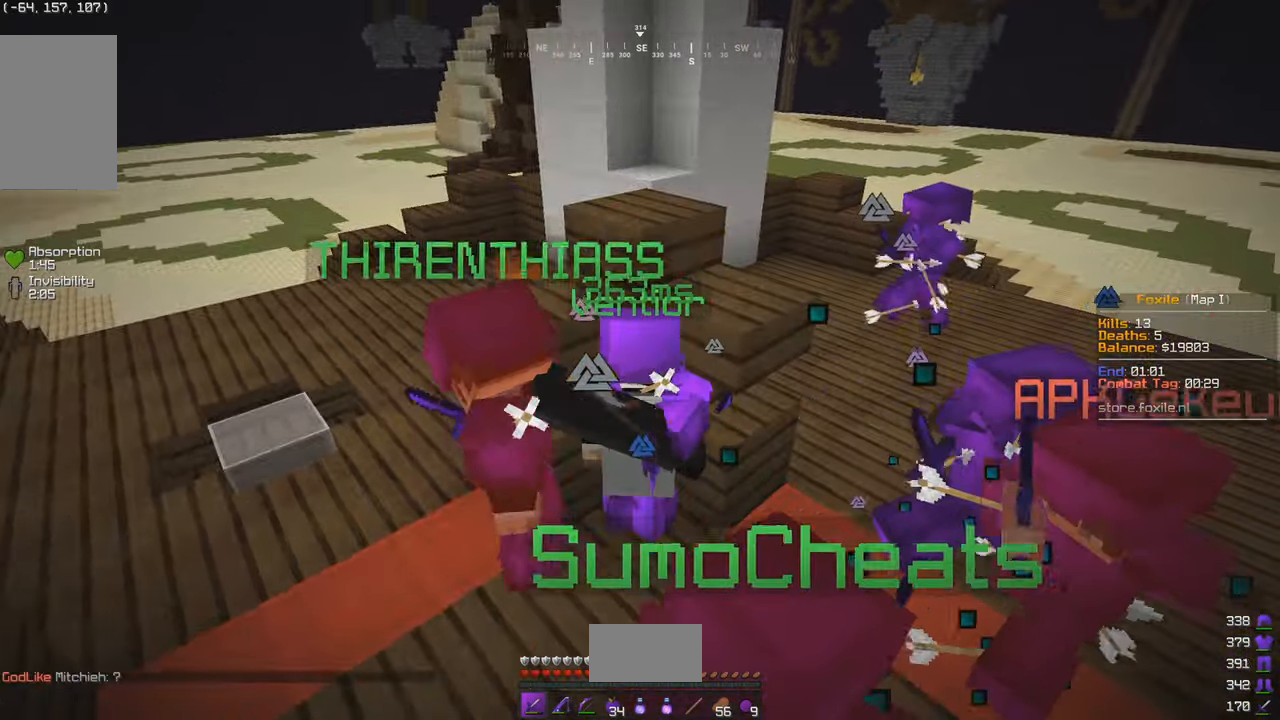
{"keys": ["s"], "mouse": [], "events": [[350, "s", "down"], [384, "w", "up"]]}
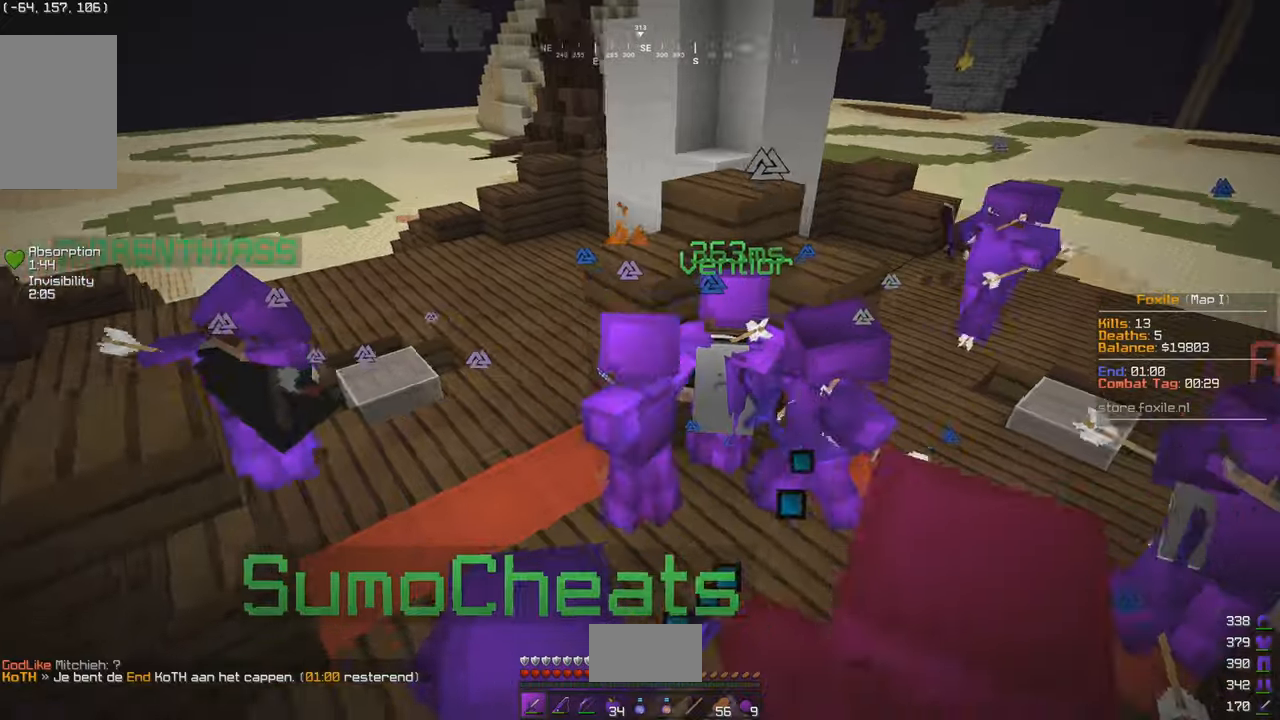
{"keys": ["a", "s"], "mouse": [], "events": [[100, "a", "down"], [200, "s", "up"], [200, "w", "down"], [434, "w", "up"], [450, "s", "down"]]}
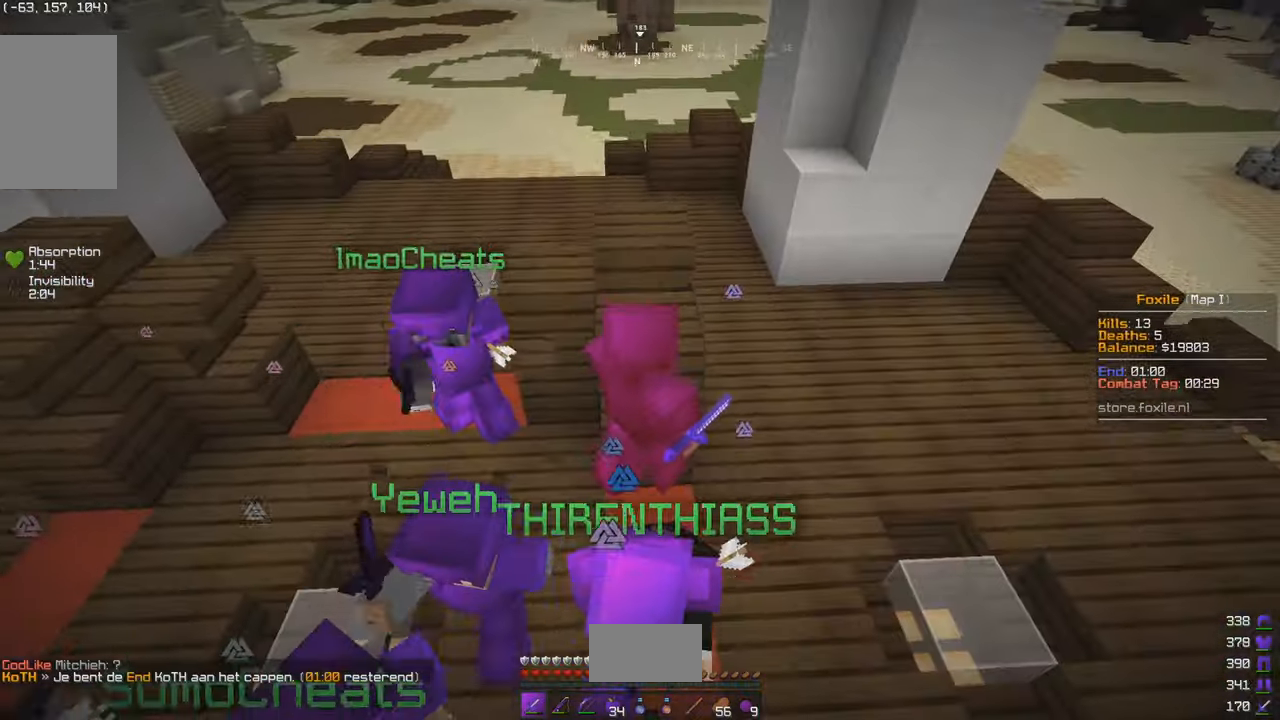
{"keys": ["d", "w"], "mouse": [], "events": [[84, "s", "up"], [300, "w", "down"], [450, "a", "up"], [450, "d", "down"]]}